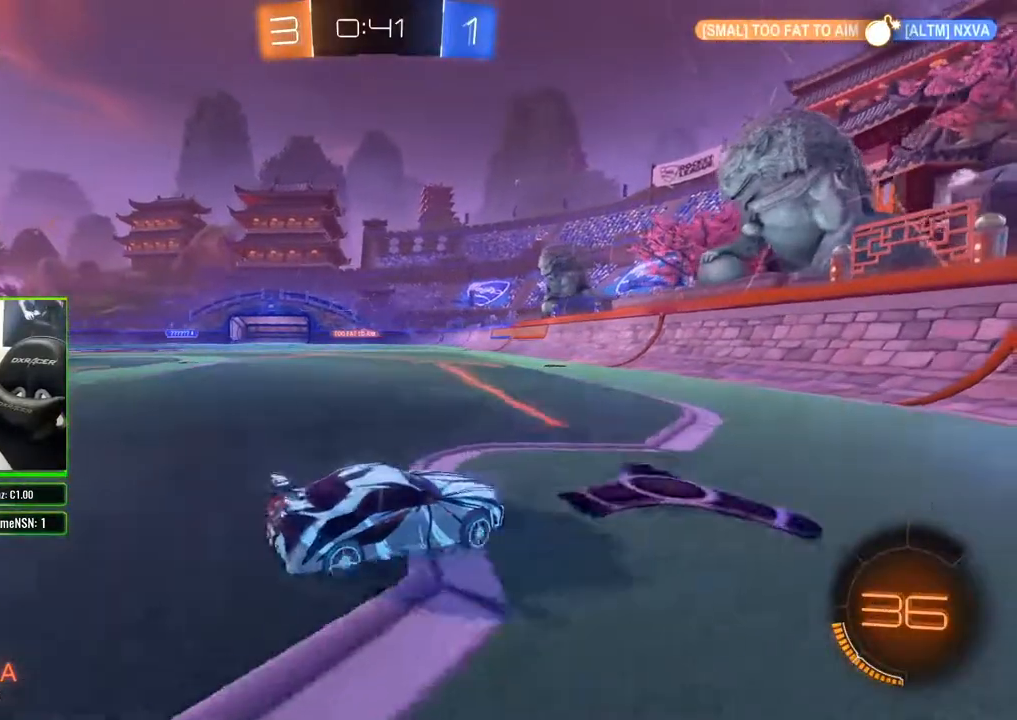
Gameplay with a controller (Xbox layout); each line is a JSON object with the inputs held at the frame after it. "events" lists button and stick changes between this image and that frame as [ms after this image, input, new state], when the widget could be followed in between.
{"buttons": ["R2"], "left_stick": "up-right", "right_stick": "center", "events": [[383, "left_stick", "center"], [500, "left_stick", "up-right"]]}
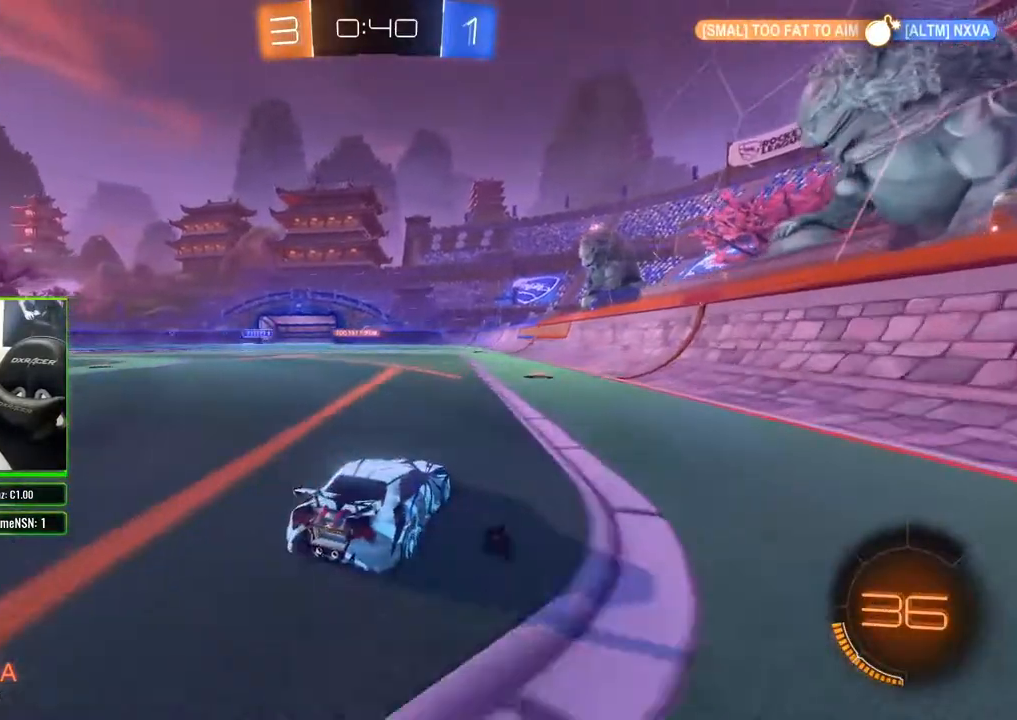
{"buttons": ["R2"], "left_stick": "left", "right_stick": "center", "events": [[17, "left_stick", "right"], [183, "left_stick", "center"], [500, "left_stick", "left"]]}
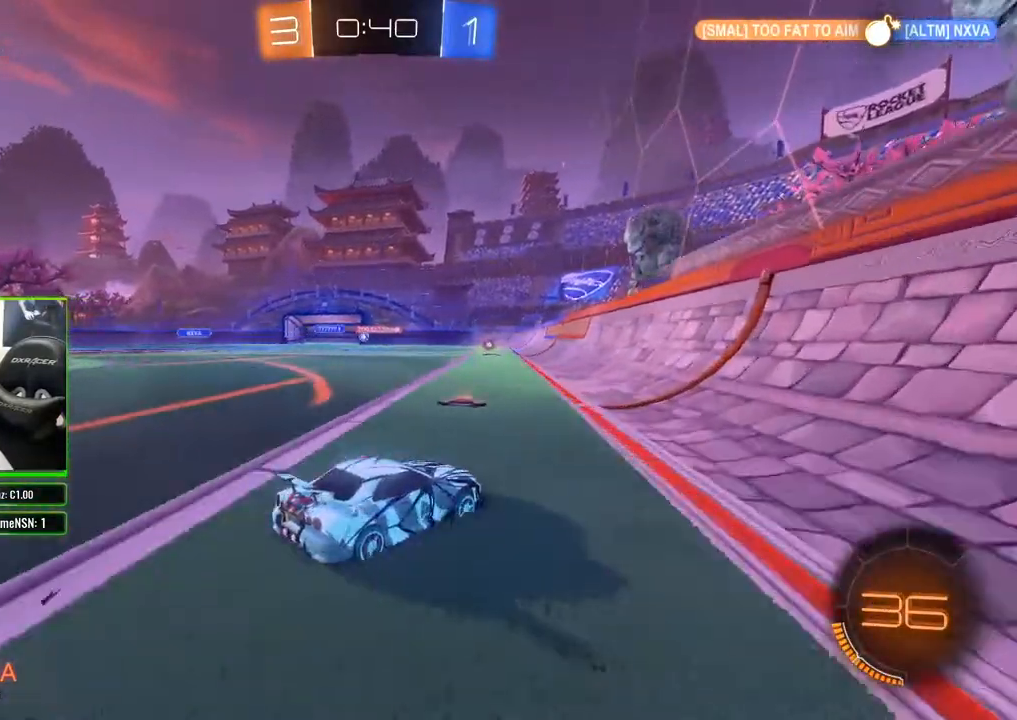
{"buttons": ["R2"], "left_stick": "left", "right_stick": "center", "events": []}
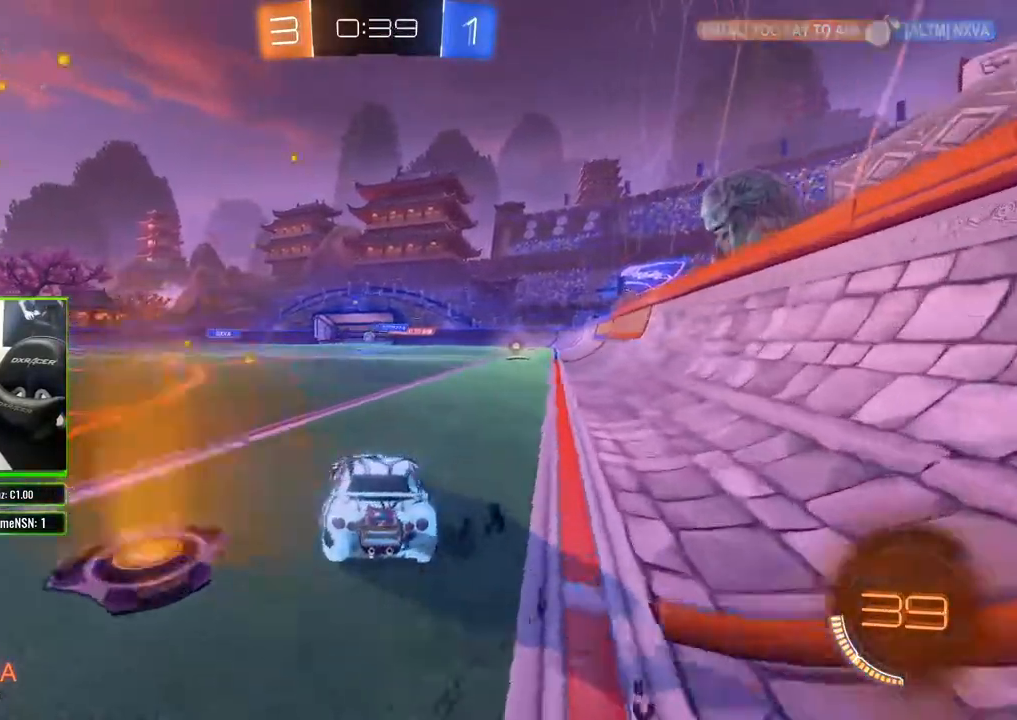
{"buttons": ["B", "R2"], "left_stick": "right", "right_stick": "center", "events": [[67, "left_stick", "center"], [317, "left_stick", "right"], [483, "B", "down"]]}
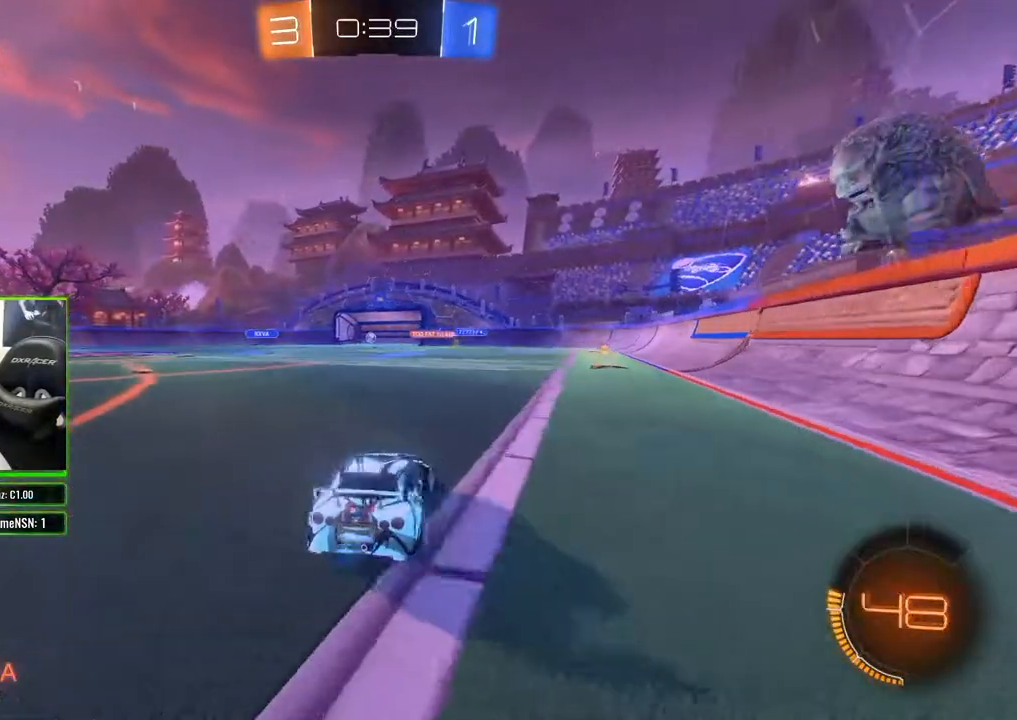
{"buttons": ["B", "R2"], "left_stick": "left", "right_stick": "center", "events": [[233, "left_stick", "center"], [467, "left_stick", "left"]]}
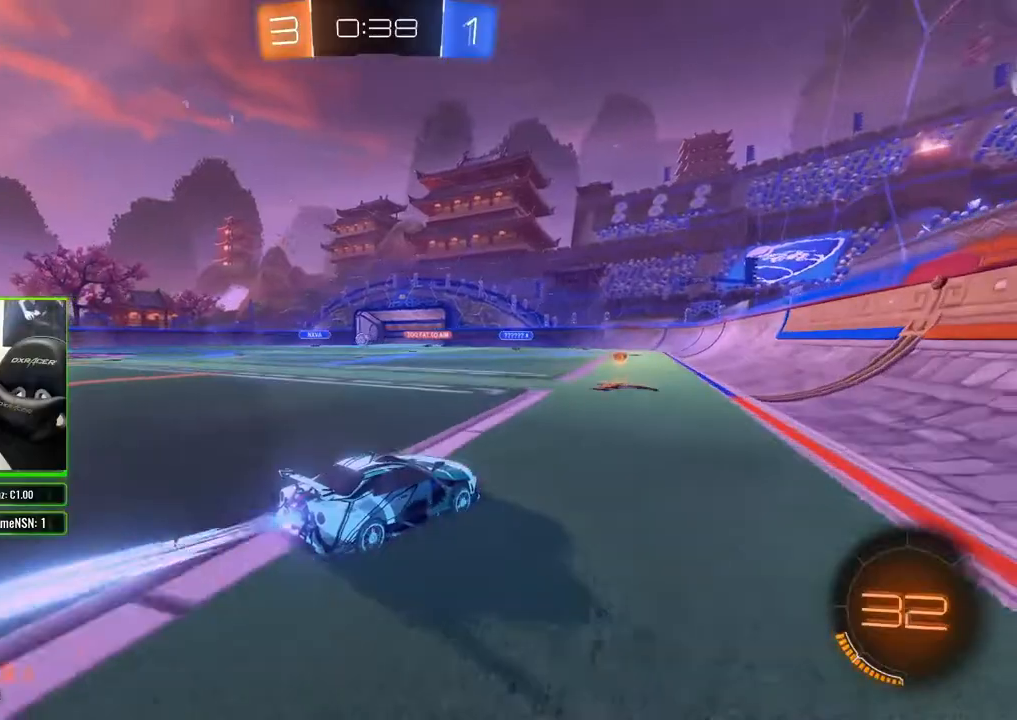
{"buttons": ["R2"], "left_stick": "left", "right_stick": "center", "events": [[117, "B", "up"], [167, "left_stick", "center"], [300, "left_stick", "left"], [317, "X", "down"], [483, "X", "up"]]}
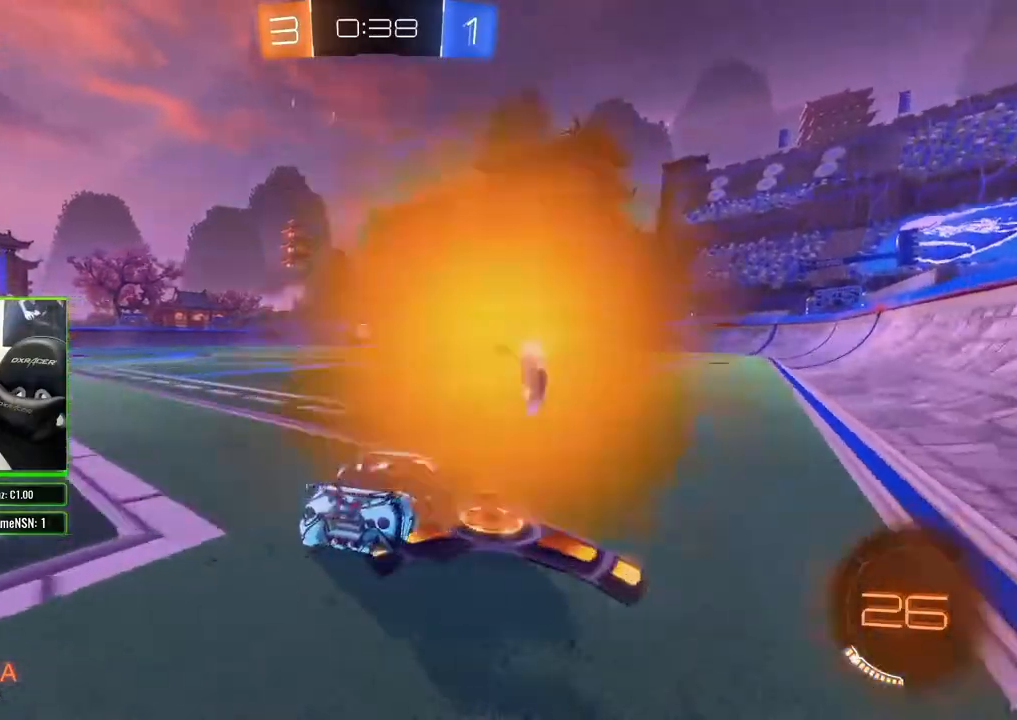
{"buttons": ["R2"], "left_stick": "down-right", "right_stick": "center", "events": [[400, "left_stick", "down-right"]]}
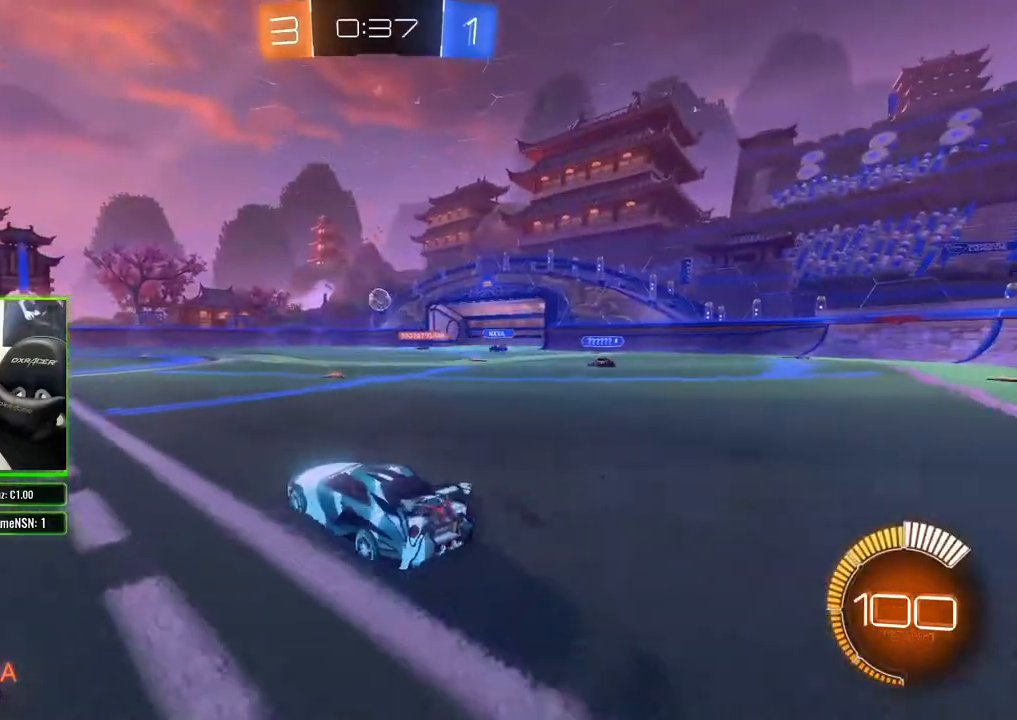
{"buttons": ["B"], "left_stick": "down-left", "right_stick": "center", "events": [[133, "R2", "up"], [200, "A", "down"], [350, "A", "up"], [383, "left_stick", "down-left"], [483, "B", "down"]]}
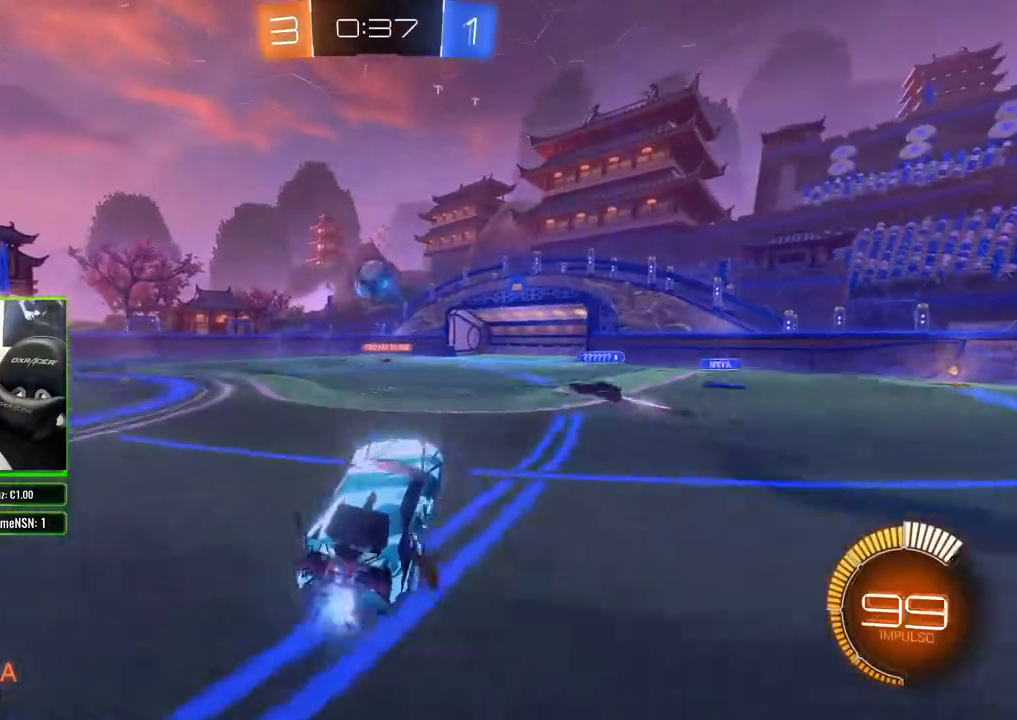
{"buttons": ["R2"], "left_stick": "up", "right_stick": "center", "events": [[83, "B", "up"], [133, "left_stick", "up-left"], [250, "left_stick", "up"], [283, "R2", "down"]]}
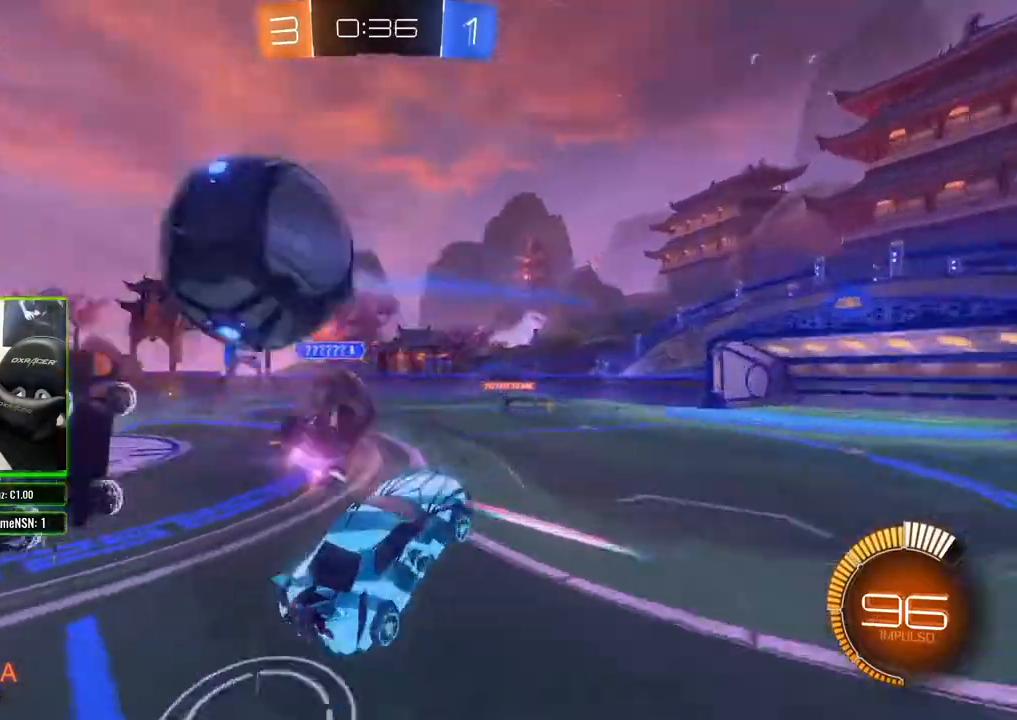
{"buttons": ["R2"], "left_stick": "left", "right_stick": "center", "events": [[17, "left_stick", "center"], [383, "left_stick", "left"]]}
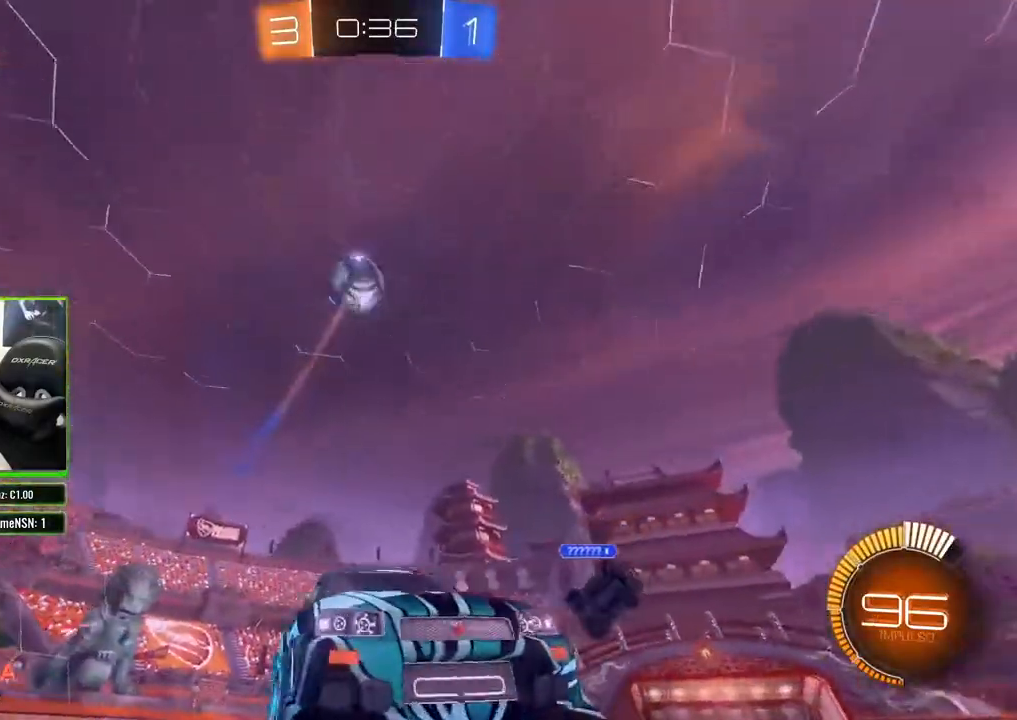
{"buttons": ["R2"], "left_stick": "left", "right_stick": "center", "events": [[283, "left_stick", "center"], [400, "left_stick", "left"]]}
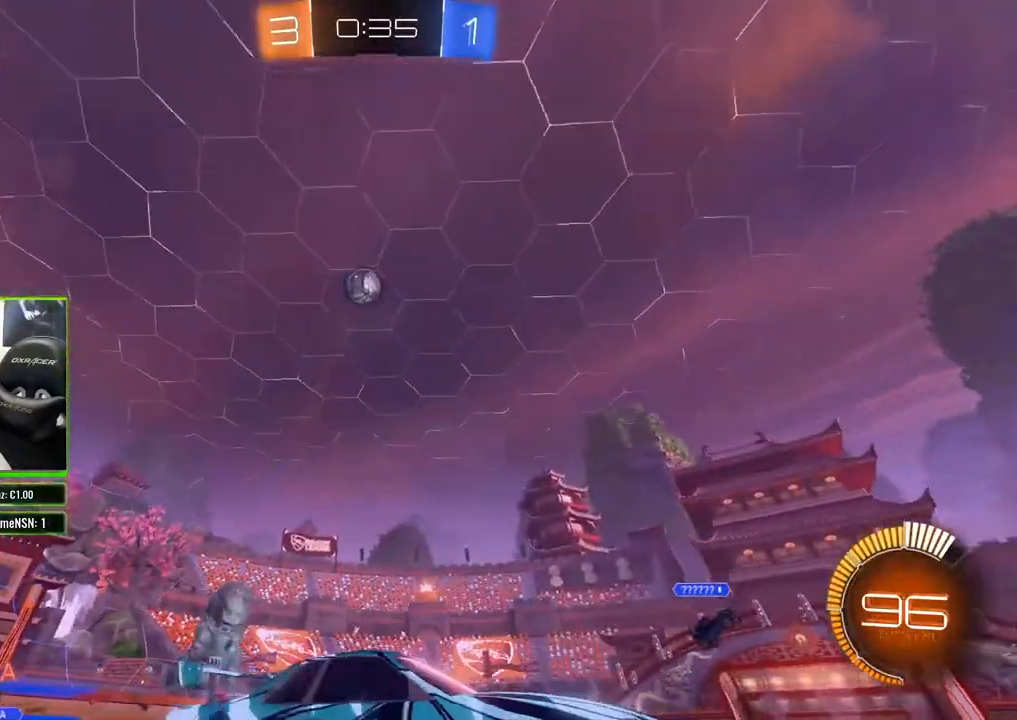
{"buttons": ["R2"], "left_stick": "left", "right_stick": "center", "events": []}
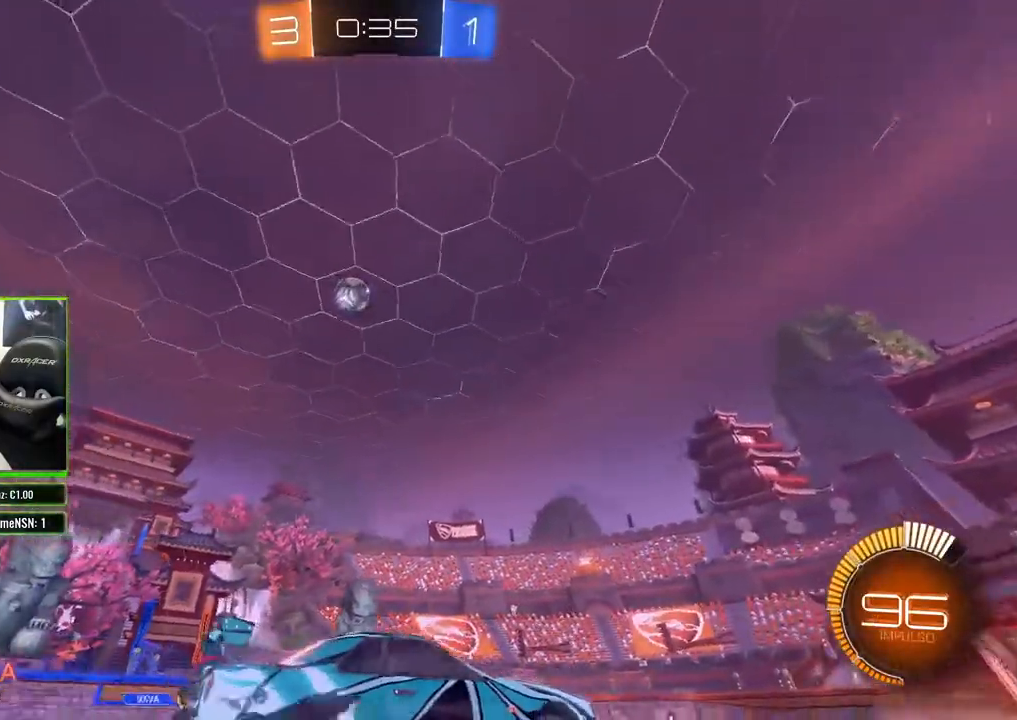
{"buttons": ["R2"], "left_stick": "left", "right_stick": "center", "events": []}
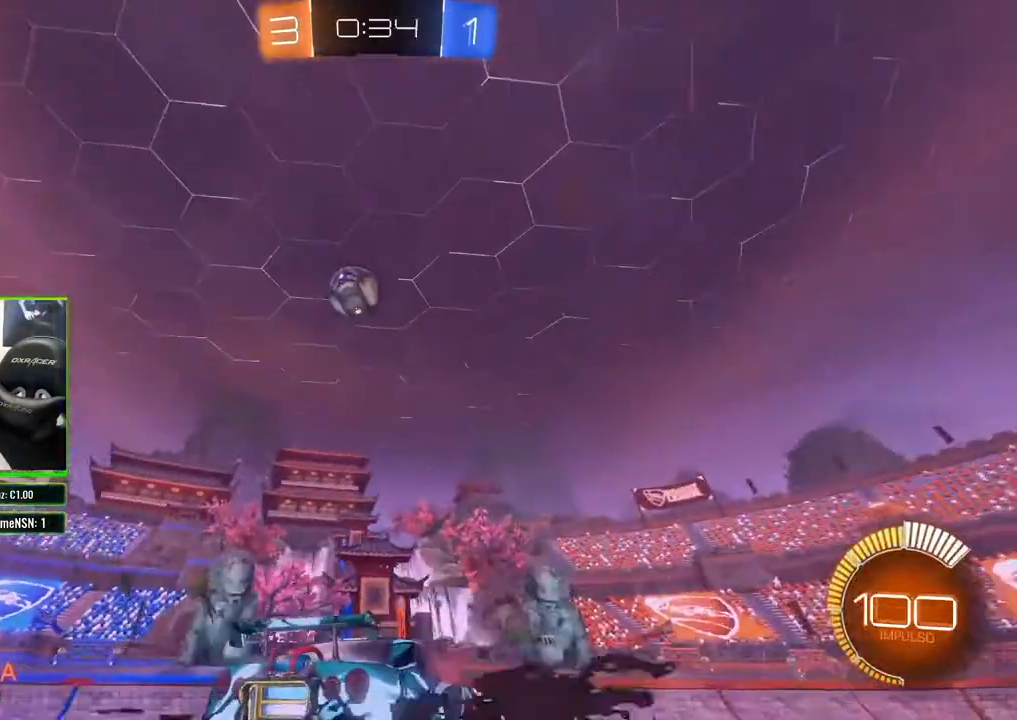
{"buttons": ["R2"], "left_stick": "left", "right_stick": "center", "events": [[100, "R2", "up"], [117, "L2", "down"], [117, "left_stick", "center"], [283, "L2", "up"], [300, "R2", "down"], [500, "left_stick", "left"]]}
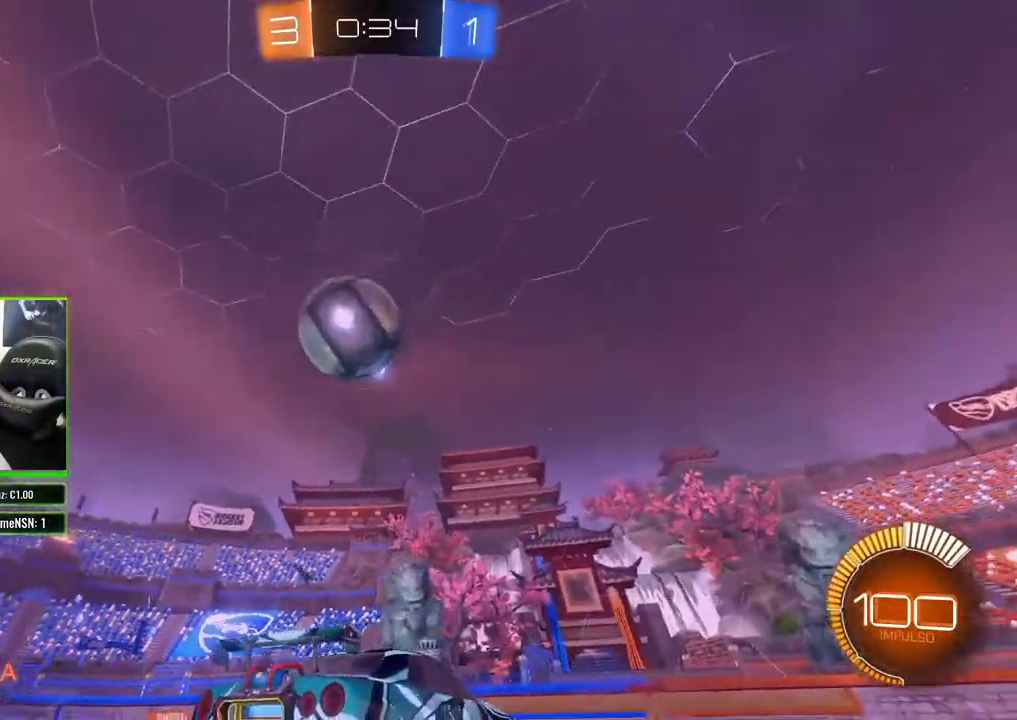
{"buttons": ["R2"], "left_stick": "left", "right_stick": "center", "events": [[133, "A", "down"], [200, "A", "up"], [267, "A", "down"], [350, "A", "up"]]}
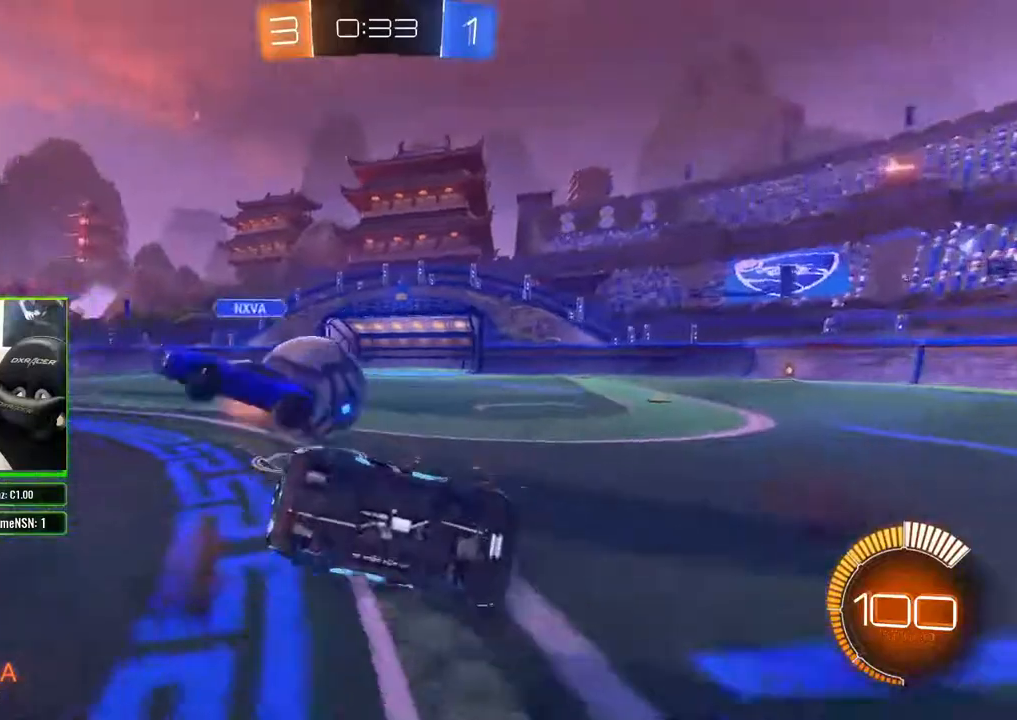
{"buttons": ["R2"], "left_stick": "center", "right_stick": "center", "events": [[150, "left_stick", "center"]]}
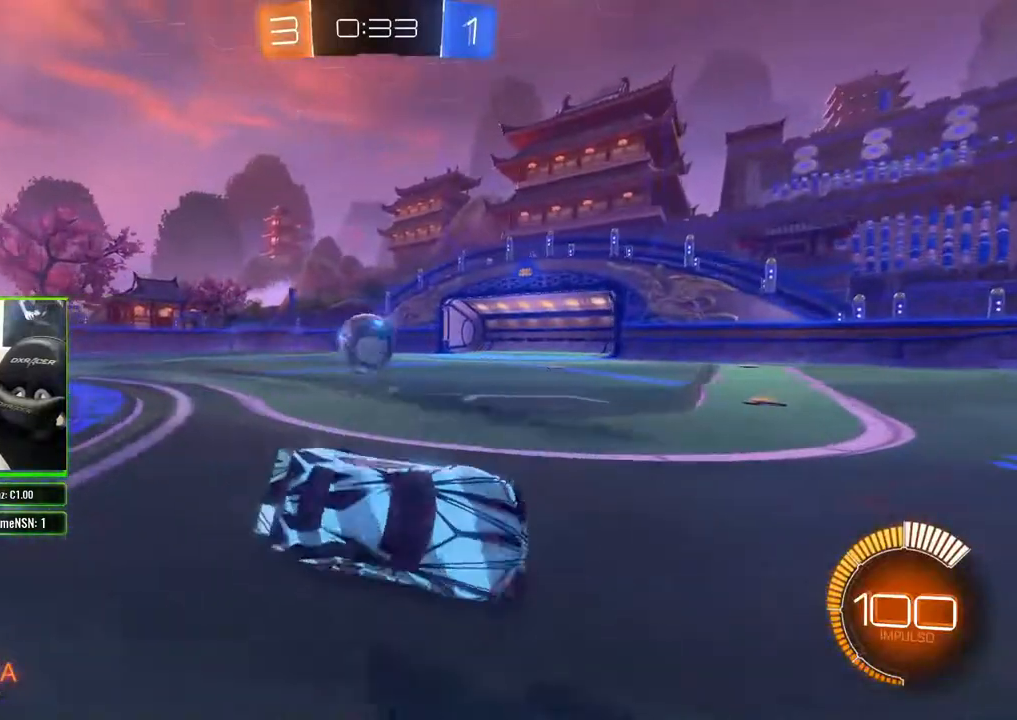
{"buttons": ["R2"], "left_stick": "center", "right_stick": "center", "events": []}
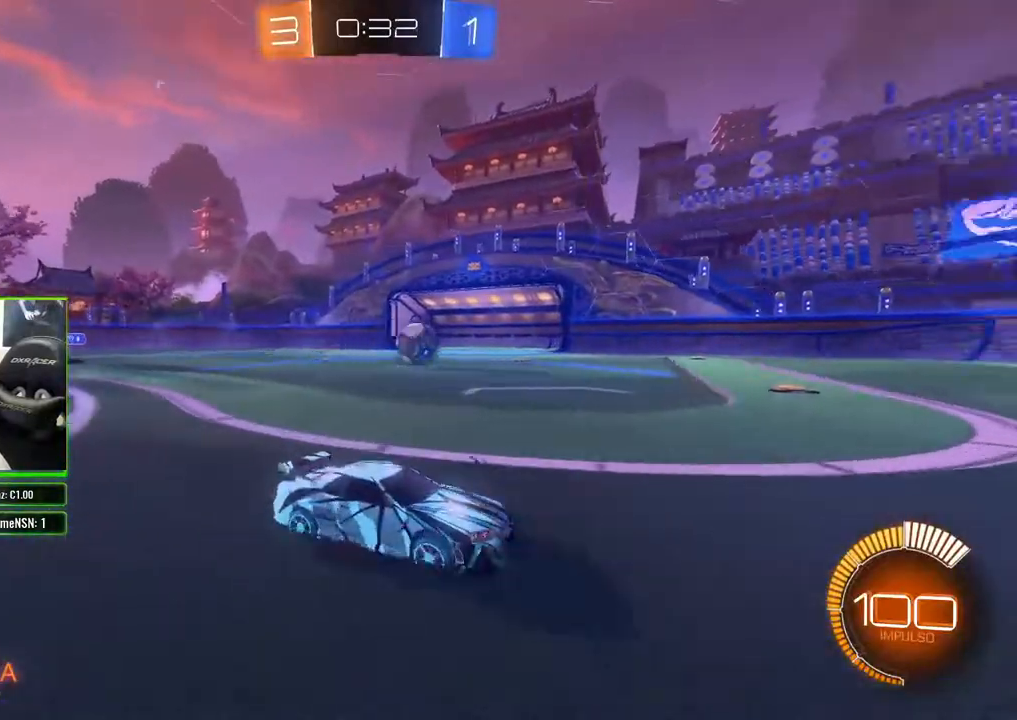
{"buttons": ["R2"], "left_stick": "center", "right_stick": "center", "events": []}
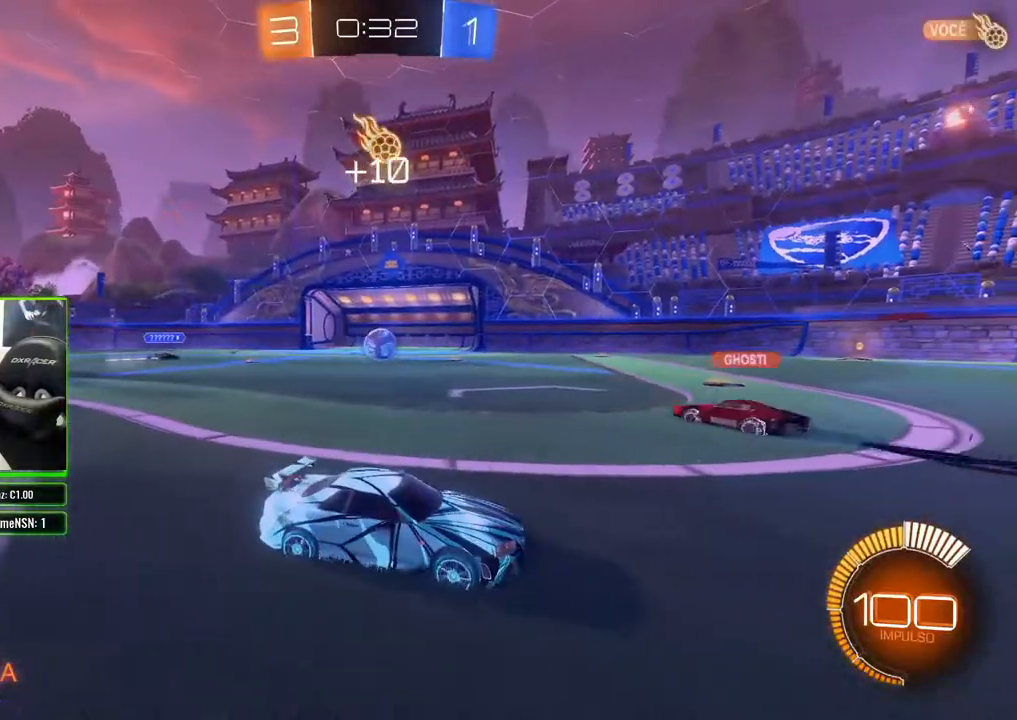
{"buttons": ["R2"], "left_stick": "center", "right_stick": "center", "events": []}
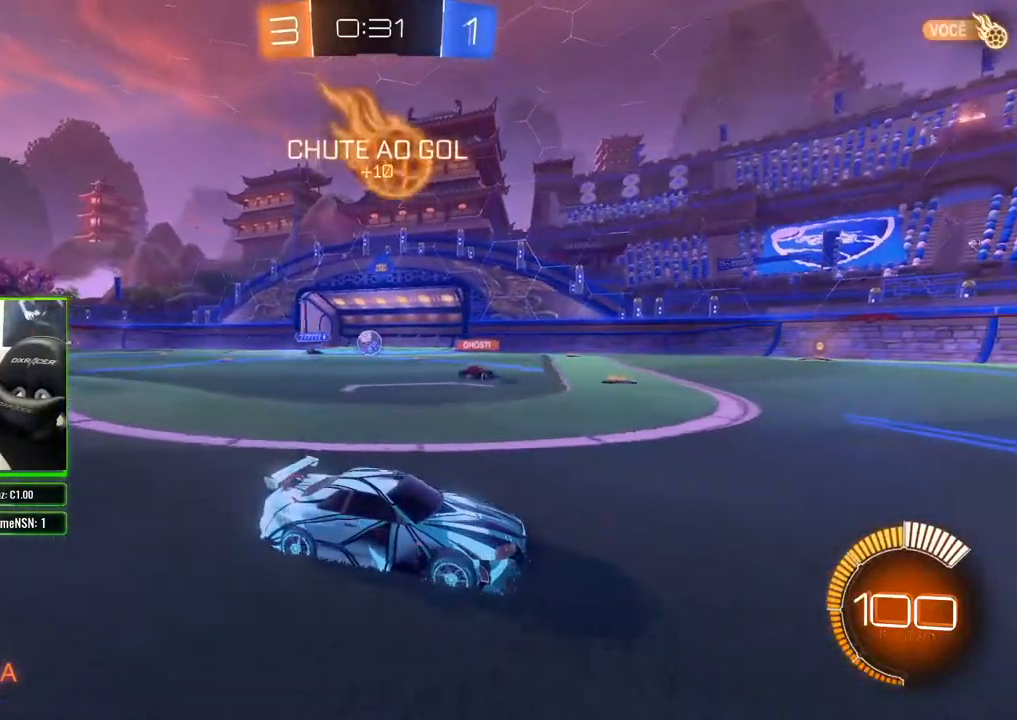
{"buttons": ["R2"], "left_stick": "center", "right_stick": "center", "events": []}
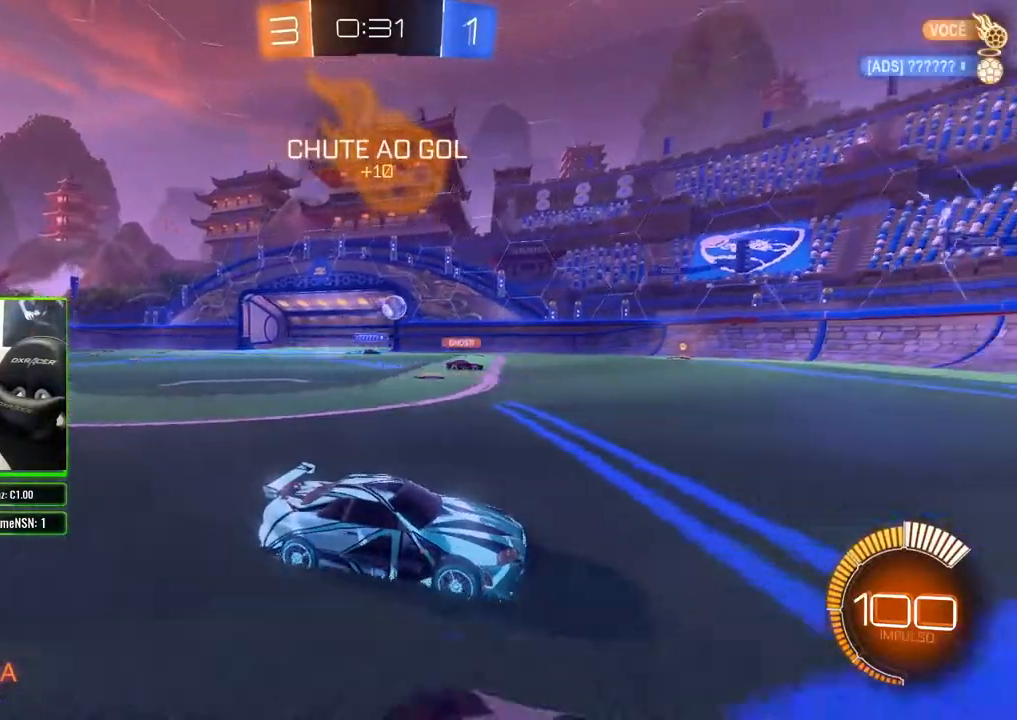
{"buttons": ["R2"], "left_stick": "center", "right_stick": "center", "events": [[150, "left_stick", "right"], [233, "left_stick", "center"], [300, "left_stick", "left"], [467, "left_stick", "center"]]}
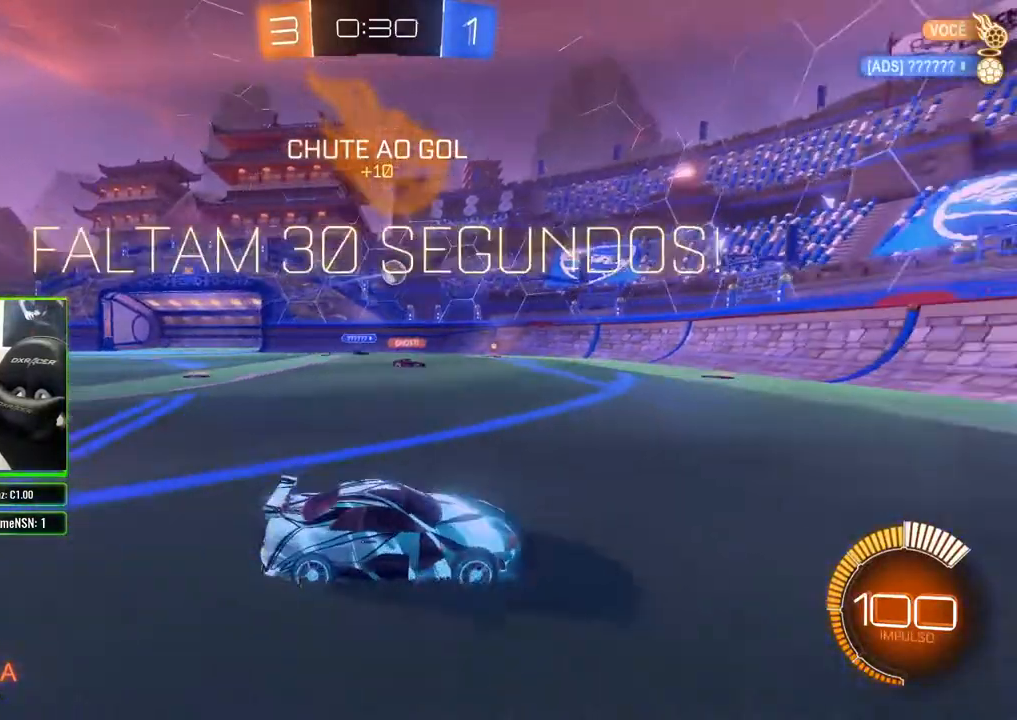
{"buttons": ["R2"], "left_stick": "left", "right_stick": "center", "events": [[217, "left_stick", "left"]]}
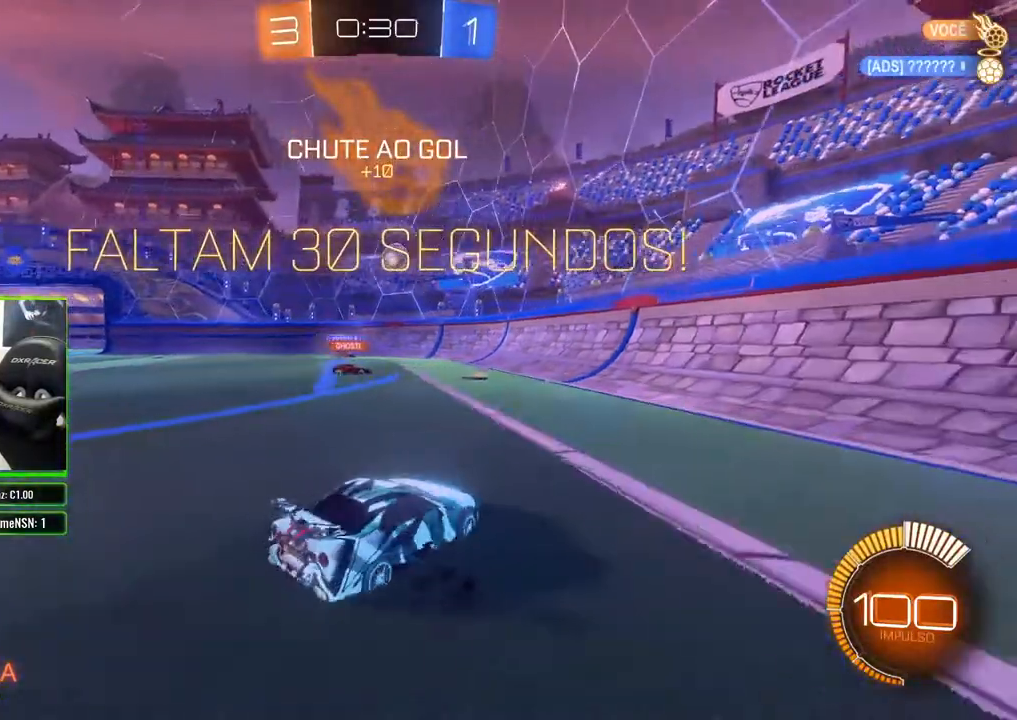
{"buttons": ["L2", "R2"], "left_stick": "down-right", "right_stick": "center", "events": [[467, "left_stick", "down-right"], [500, "L2", "down"]]}
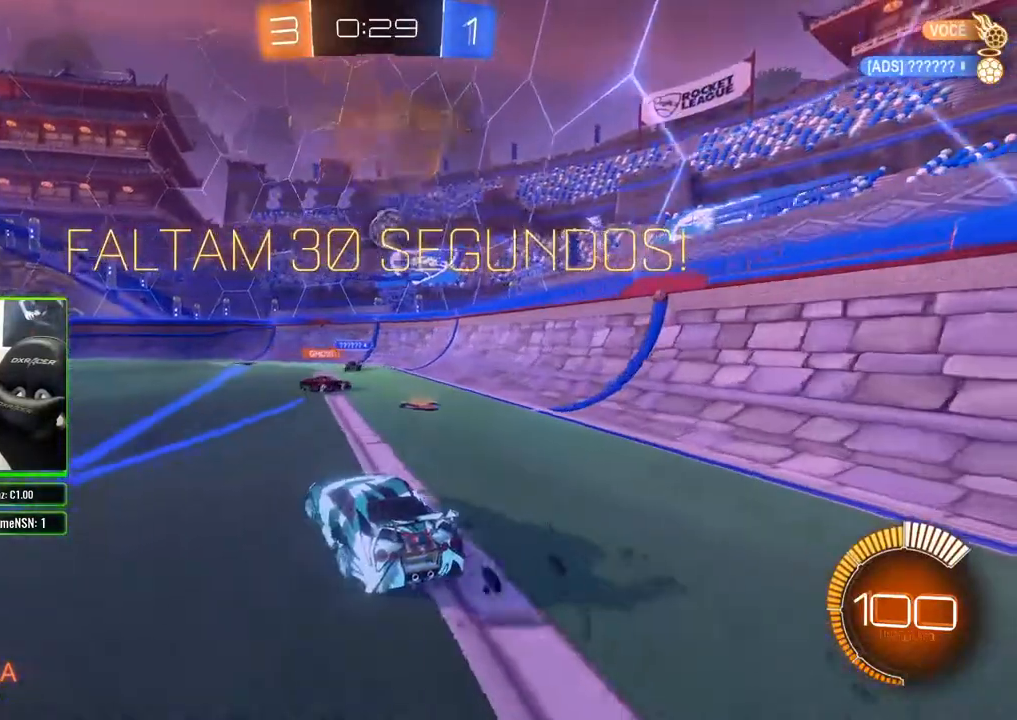
{"buttons": ["B"], "left_stick": "right", "right_stick": "center", "events": [[17, "R2", "up"], [250, "L2", "up"], [267, "A", "down"], [400, "A", "up"], [500, "B", "down"], [500, "left_stick", "right"]]}
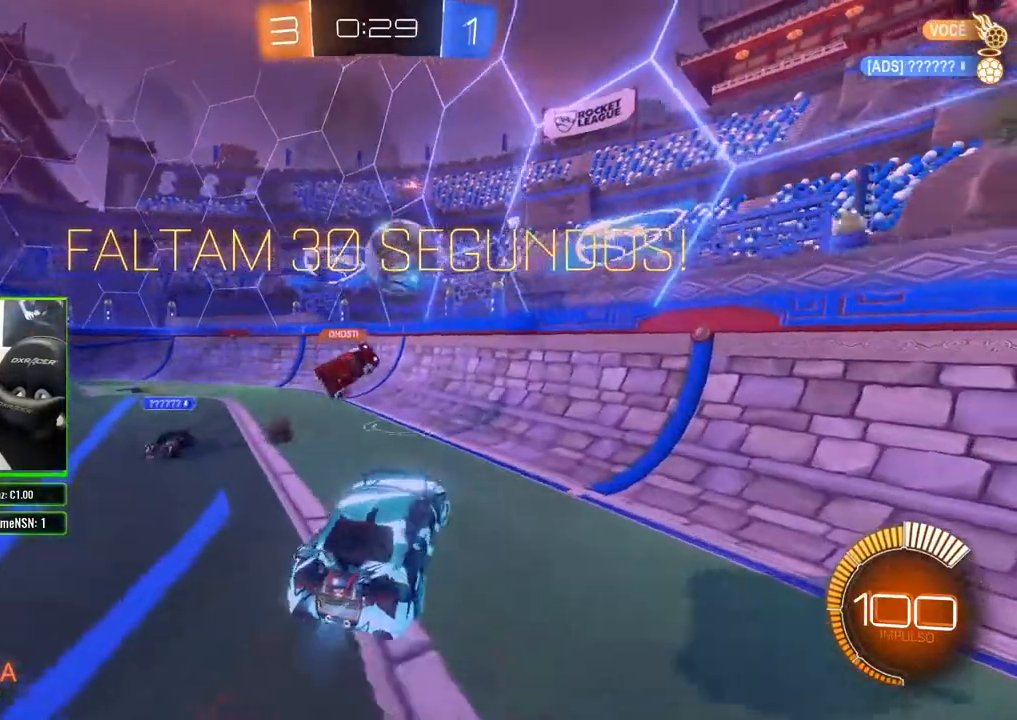
{"buttons": ["A"], "left_stick": "up-right", "right_stick": "center", "events": [[83, "left_stick", "up-right"], [133, "B", "up"], [200, "A", "down"], [267, "A", "up"], [333, "A", "down"], [400, "A", "up"], [467, "A", "down"]]}
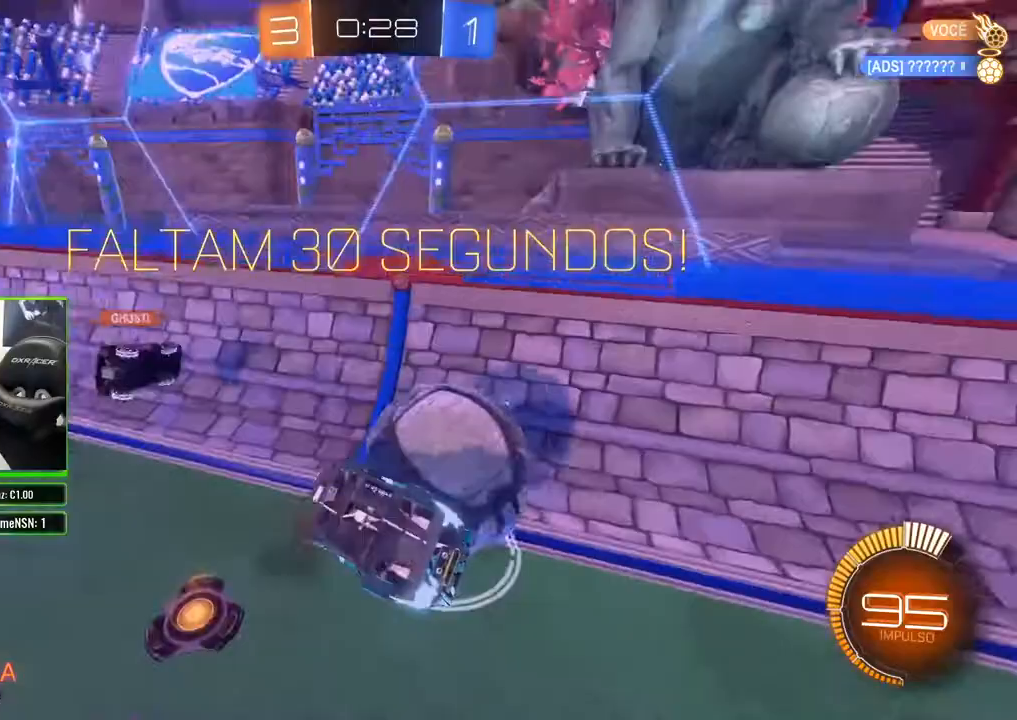
{"buttons": ["R2"], "left_stick": "up-right", "right_stick": "center", "events": [[33, "A", "up"], [133, "R2", "down"]]}
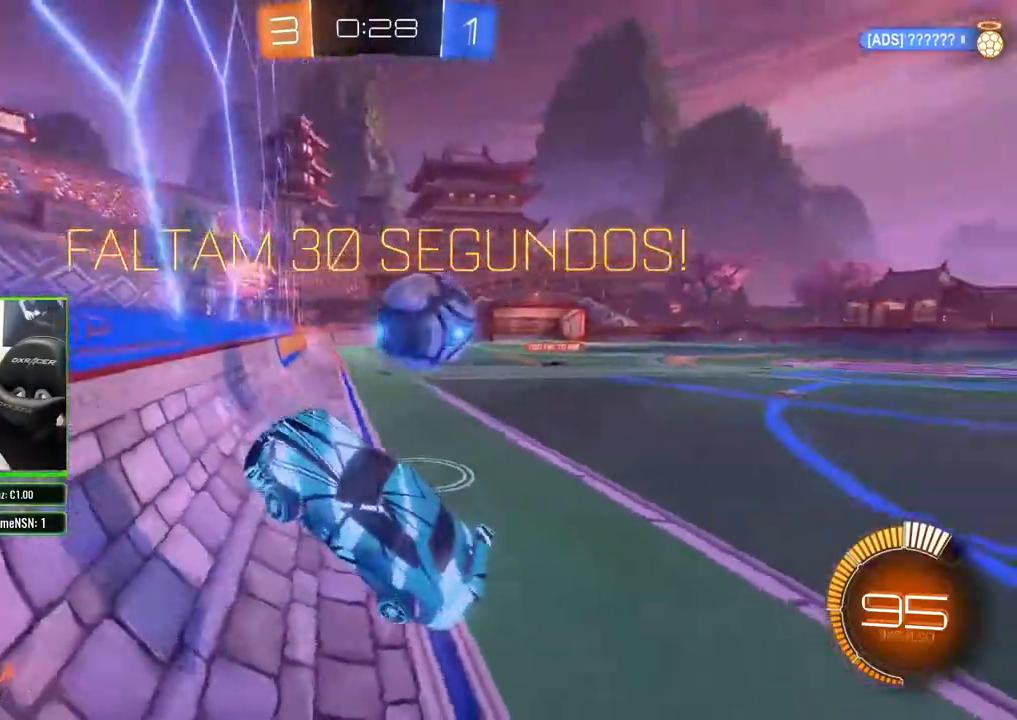
{"buttons": ["B", "R2"], "left_stick": "up-right", "right_stick": "center", "events": [[17, "B", "down"]]}
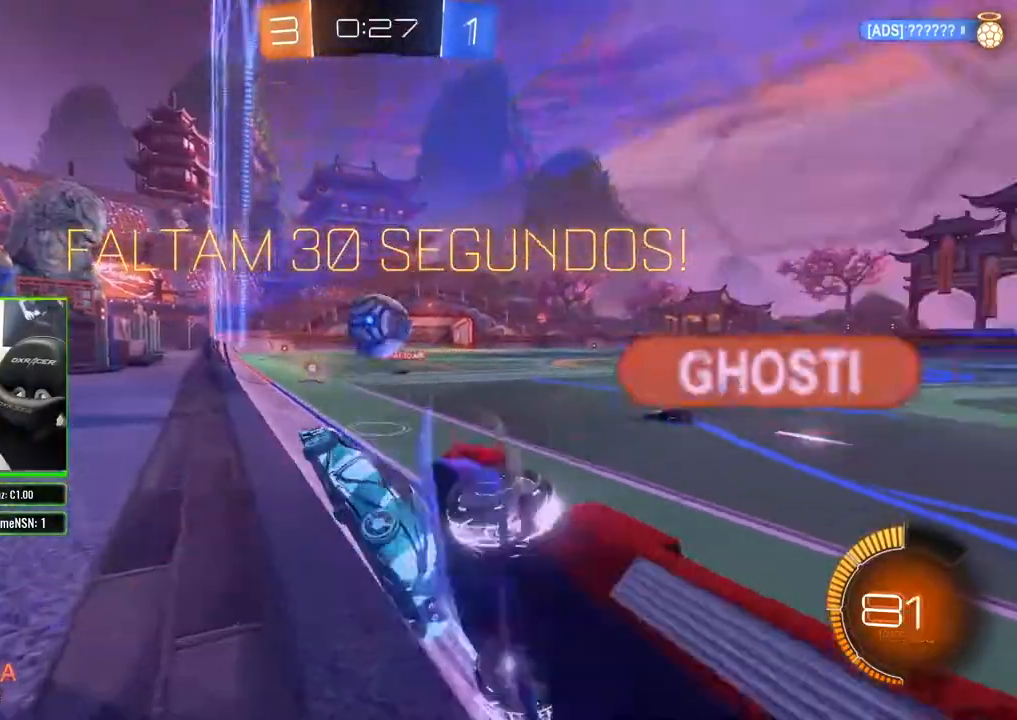
{"buttons": ["B", "R2"], "left_stick": "center", "right_stick": "center", "events": [[167, "left_stick", "center"]]}
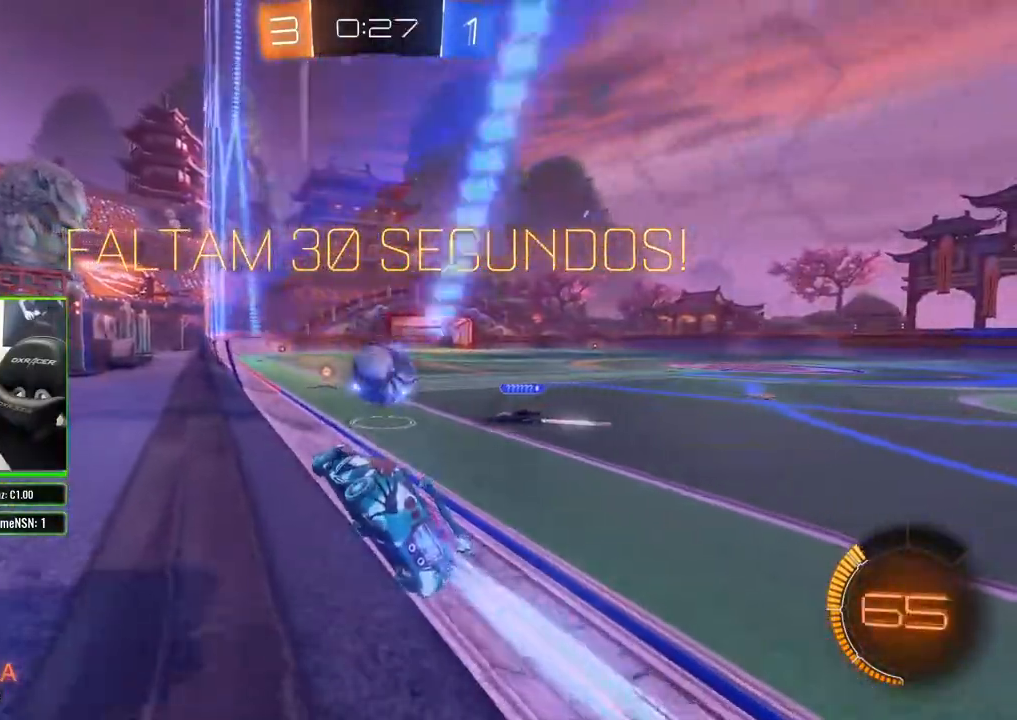
{"buttons": ["B", "R2"], "left_stick": "center", "right_stick": "center", "events": []}